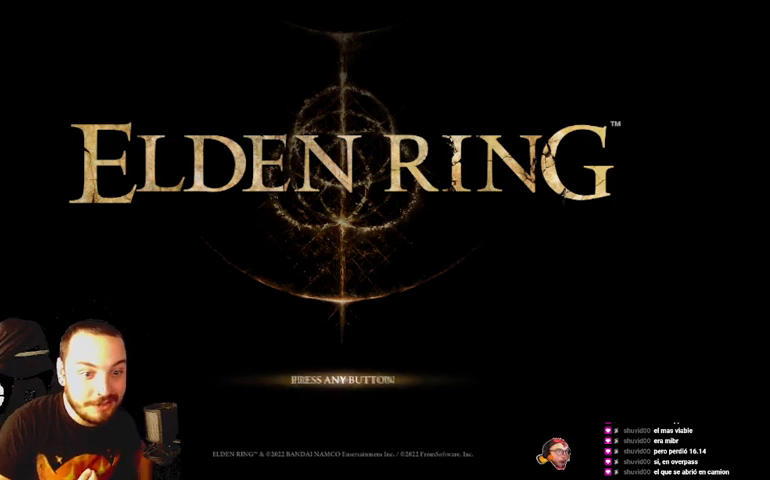
Gameplay with a controller (Xbox layout); each line is a JSON object with the inputs held at the frame after it. "events" lists button and stick changes between this image and that frame as [ms after this image, input, new state], when the widget could be followed in between.
{"buttons": [], "left_stick": "center", "right_stick": "center", "events": []}
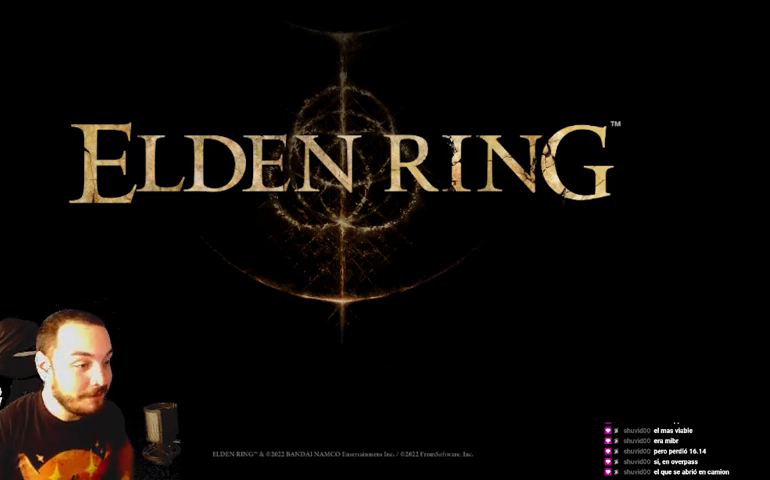
{"buttons": [], "left_stick": "center", "right_stick": "center", "events": []}
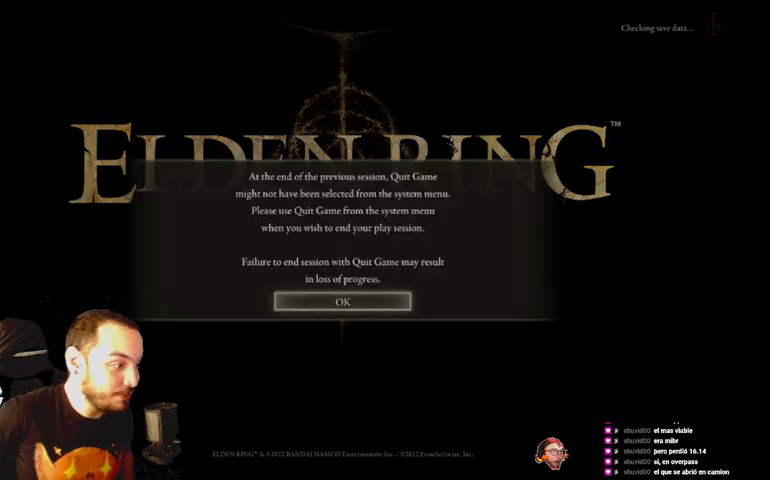
{"buttons": [], "left_stick": "center", "right_stick": "center", "events": [[367, "Y", "down"], [500, "Y", "up"]]}
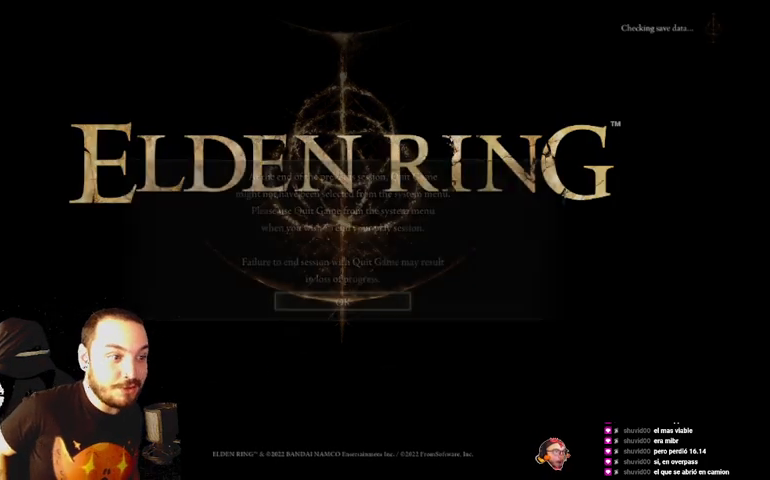
{"buttons": [], "left_stick": "center", "right_stick": "center", "events": []}
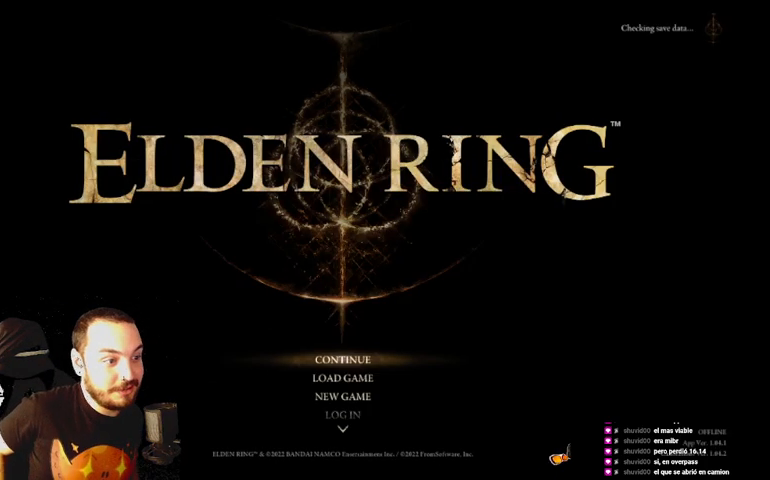
{"buttons": ["Y"], "left_stick": "center", "right_stick": "center", "events": [[400, "Y", "down"]]}
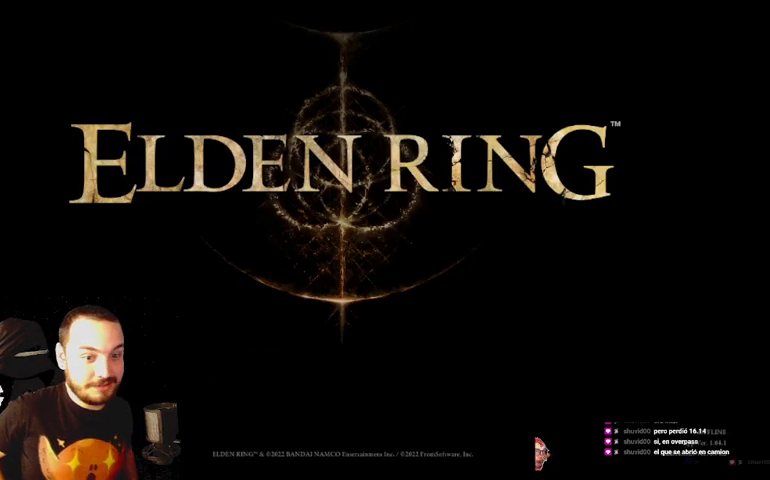
{"buttons": [], "left_stick": "center", "right_stick": "center", "events": [[33, "Y", "up"]]}